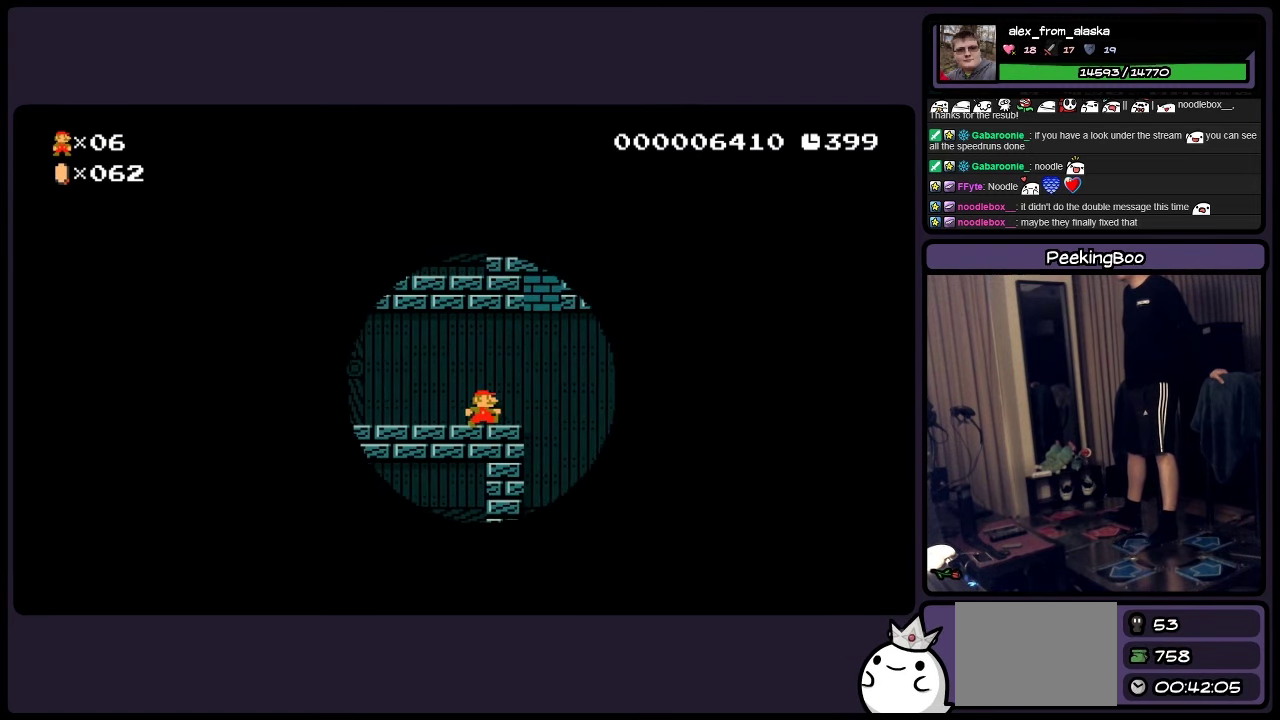
Gameplay with a controller (Nintendo layout); each line is a JSON object with the inputs held at the frame after it. "events" lists button and stick changes between this image and that frame as [ms after this image, input, new state], when the widget could be followed in between. Not read: L3 R3.
{"buttons": [], "events": []}
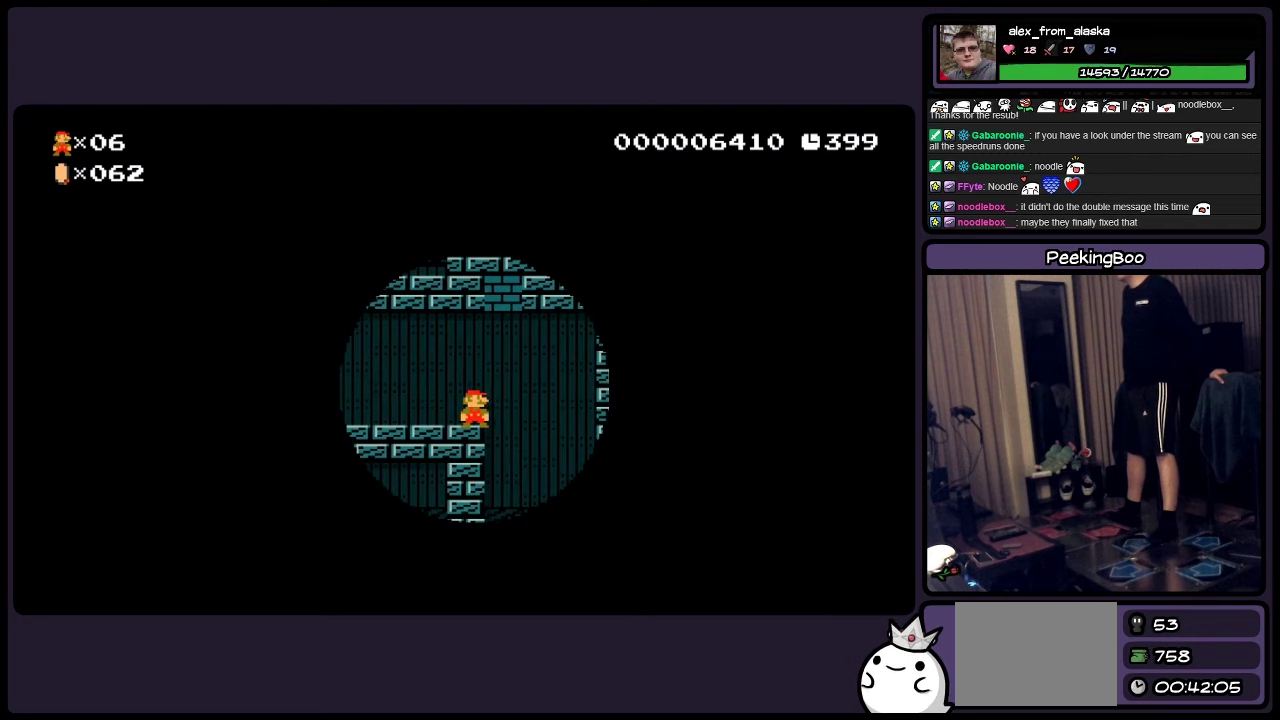
{"buttons": ["DPAD_RIGHT"], "events": [[300, "DPAD_RIGHT", "down"]]}
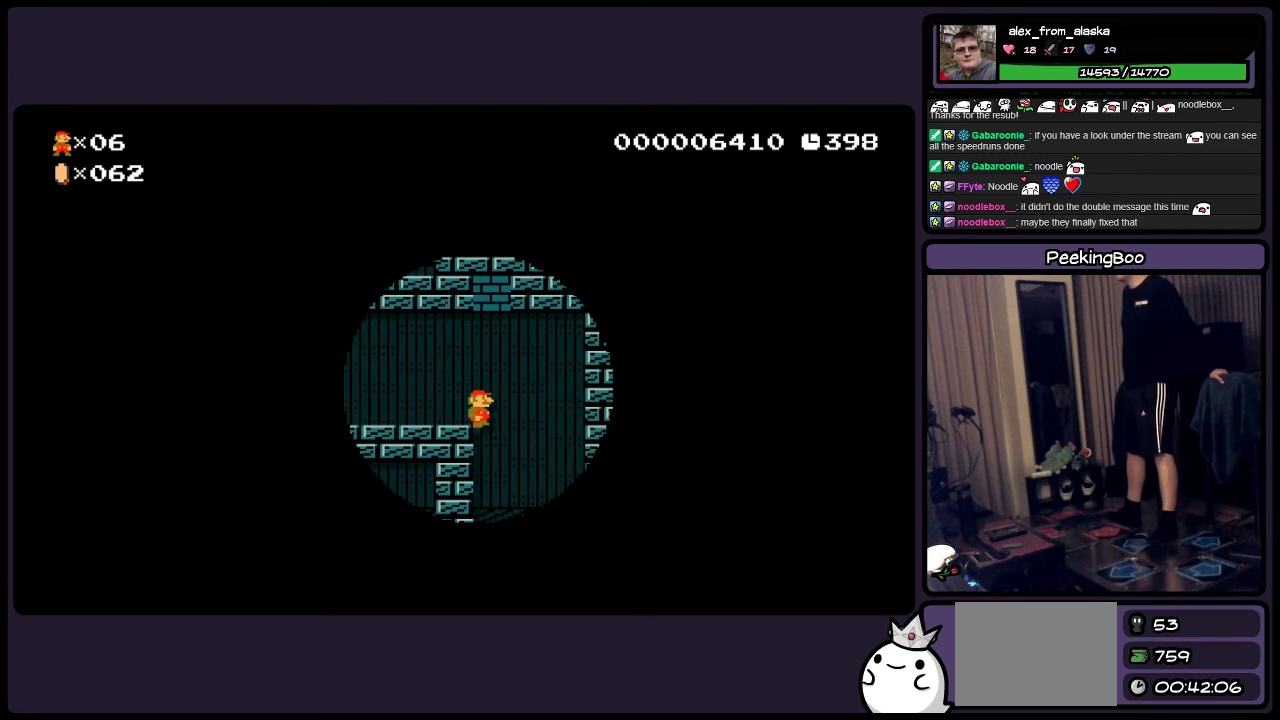
{"buttons": [], "events": [[50, "DPAD_RIGHT", "up"]]}
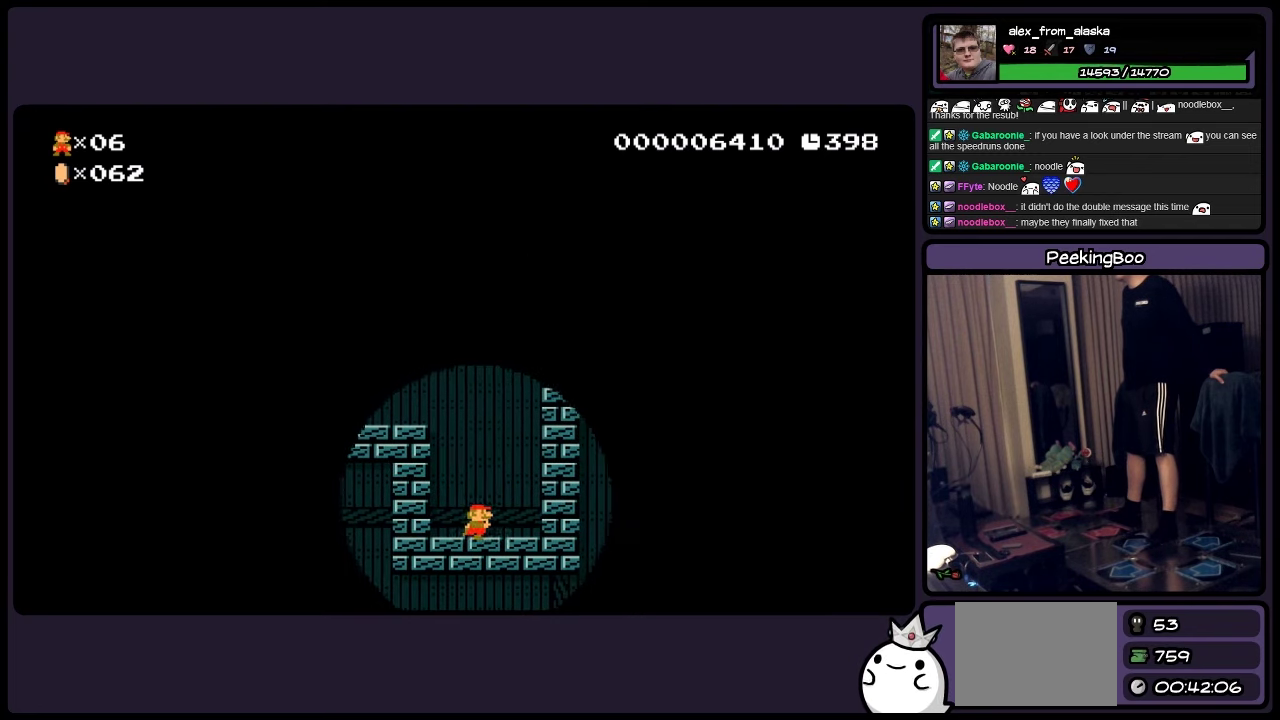
{"buttons": [], "events": []}
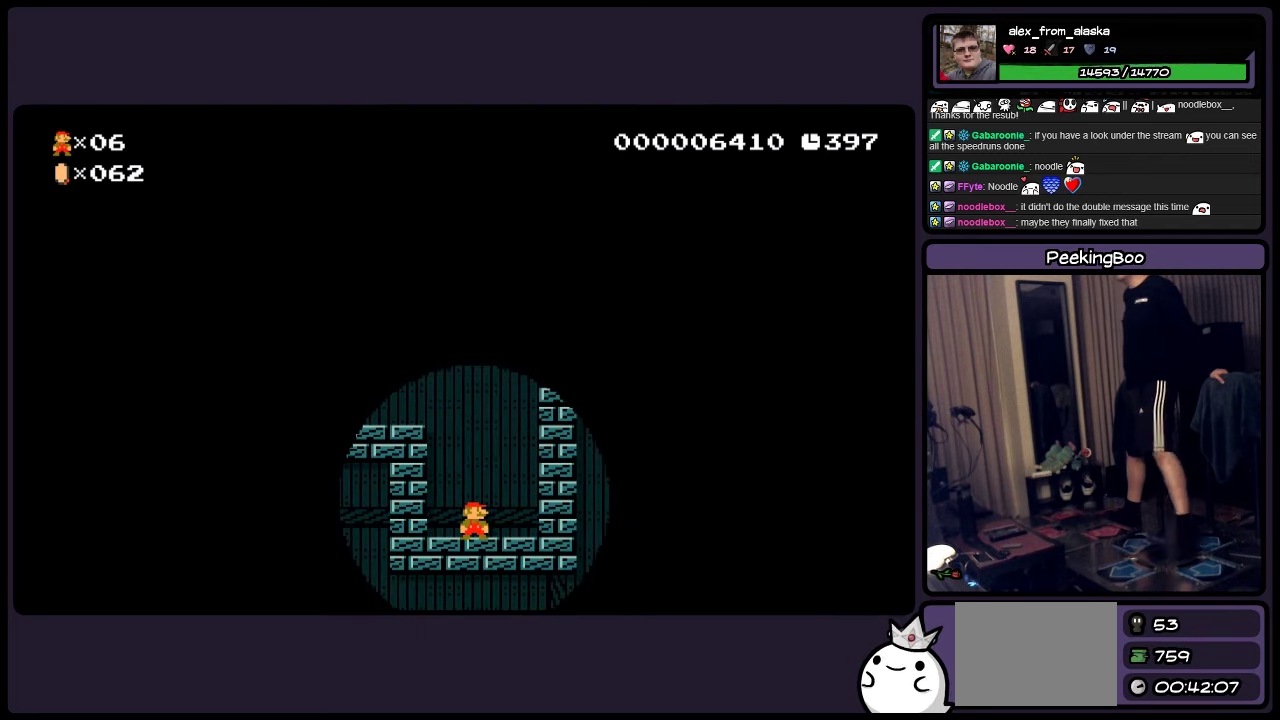
{"buttons": ["A"], "events": [[167, "DPAD_LEFT", "down"], [250, "A", "down"], [417, "DPAD_LEFT", "up"]]}
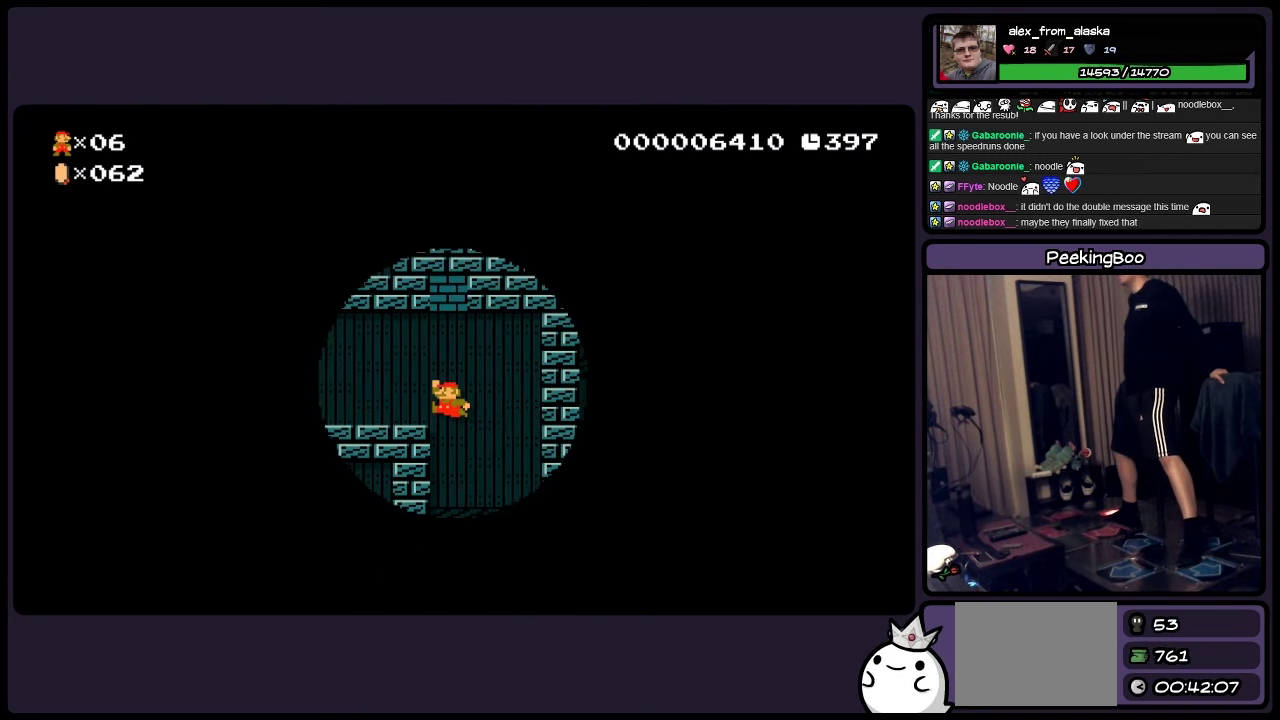
{"buttons": ["DPAD_RIGHT"], "events": [[217, "A", "up"], [333, "DPAD_RIGHT", "down"]]}
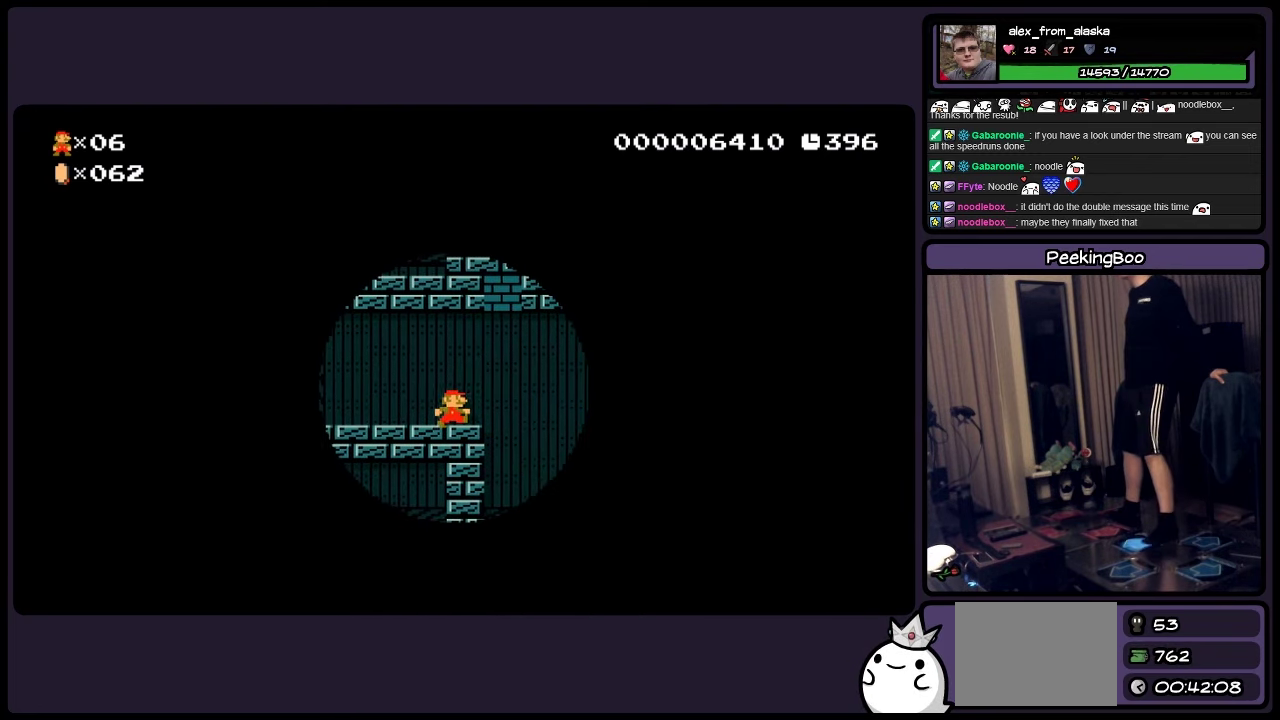
{"buttons": ["DPAD_RIGHT"], "events": [[50, "DPAD_RIGHT", "up"], [300, "DPAD_RIGHT", "down"]]}
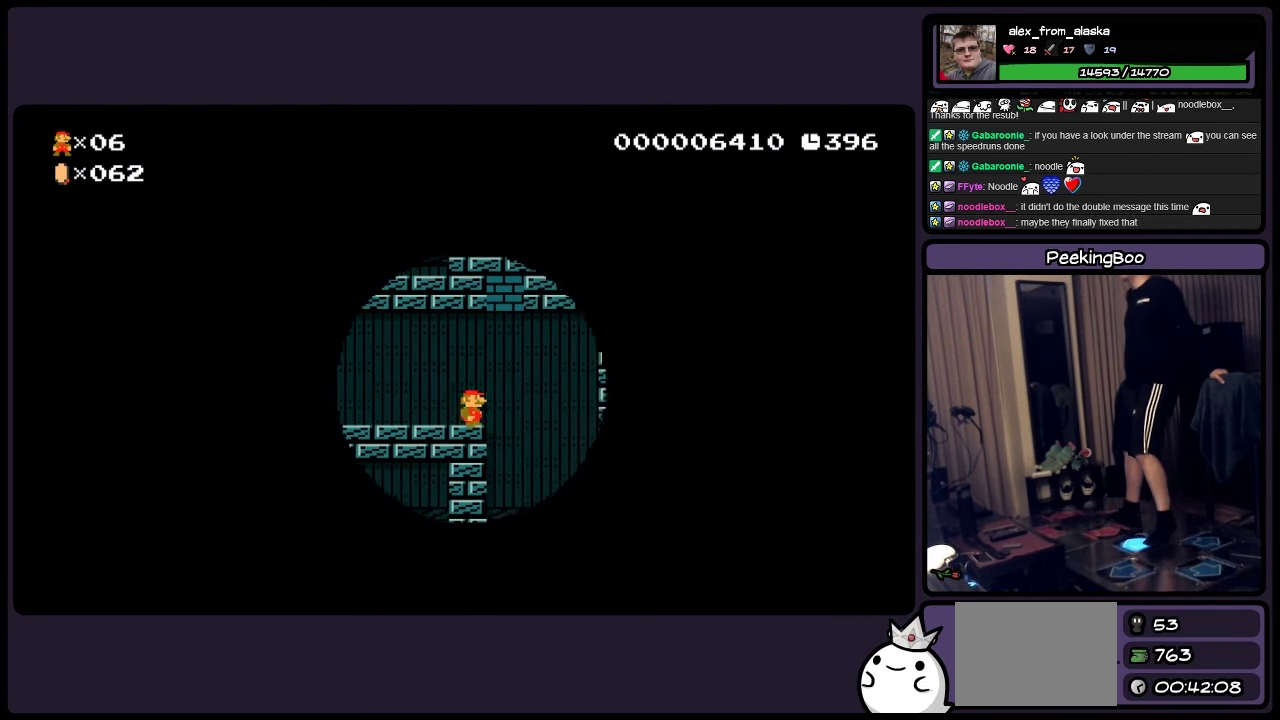
{"buttons": ["DPAD_LEFT"], "events": [[50, "A", "down"], [167, "DPAD_RIGHT", "up"], [417, "DPAD_LEFT", "down"], [500, "A", "up"]]}
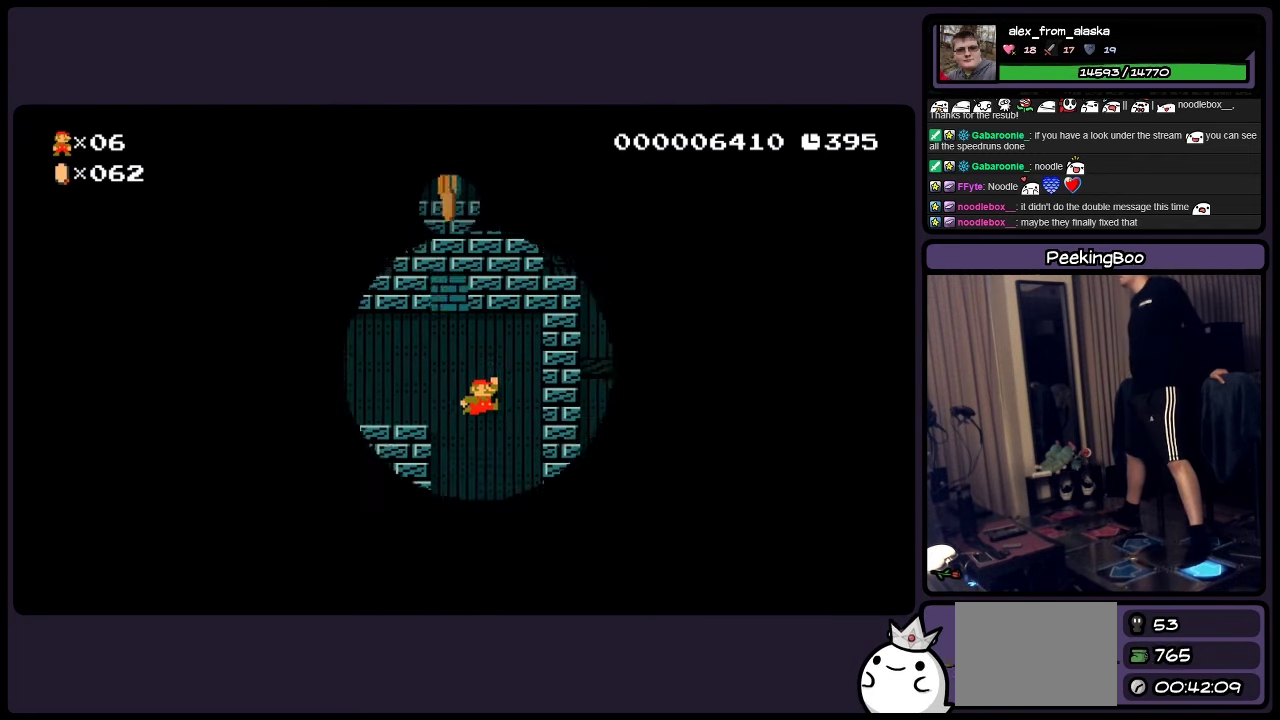
{"buttons": ["A", "DPAD_LEFT"], "events": [[383, "A", "down"]]}
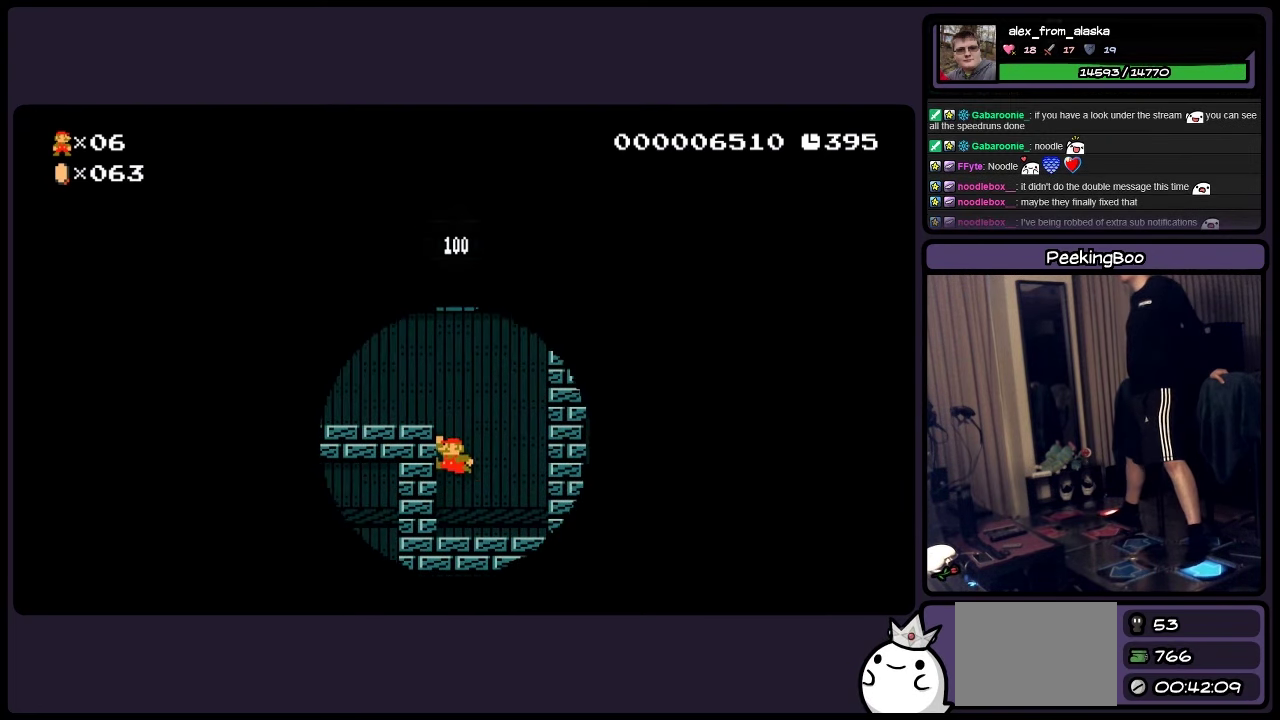
{"buttons": [], "events": [[217, "A", "up"], [333, "DPAD_LEFT", "up"]]}
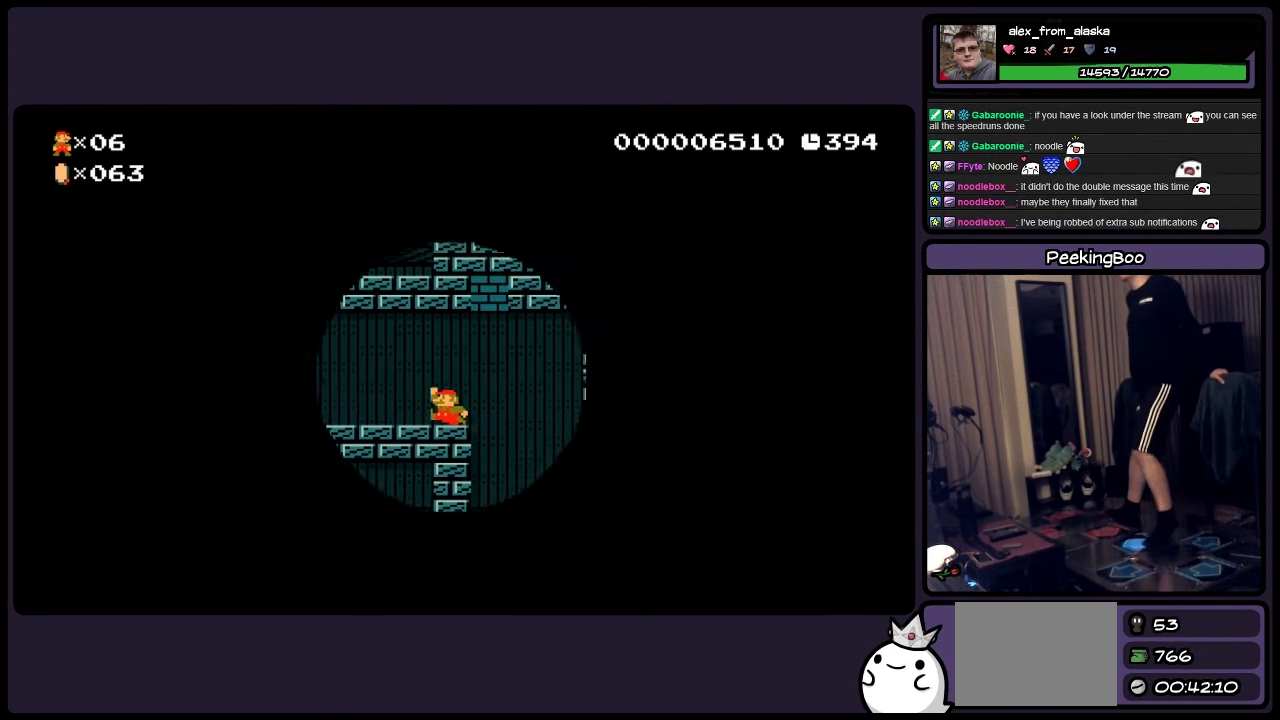
{"buttons": [], "events": [[50, "DPAD_RIGHT", "down"], [417, "DPAD_RIGHT", "up"]]}
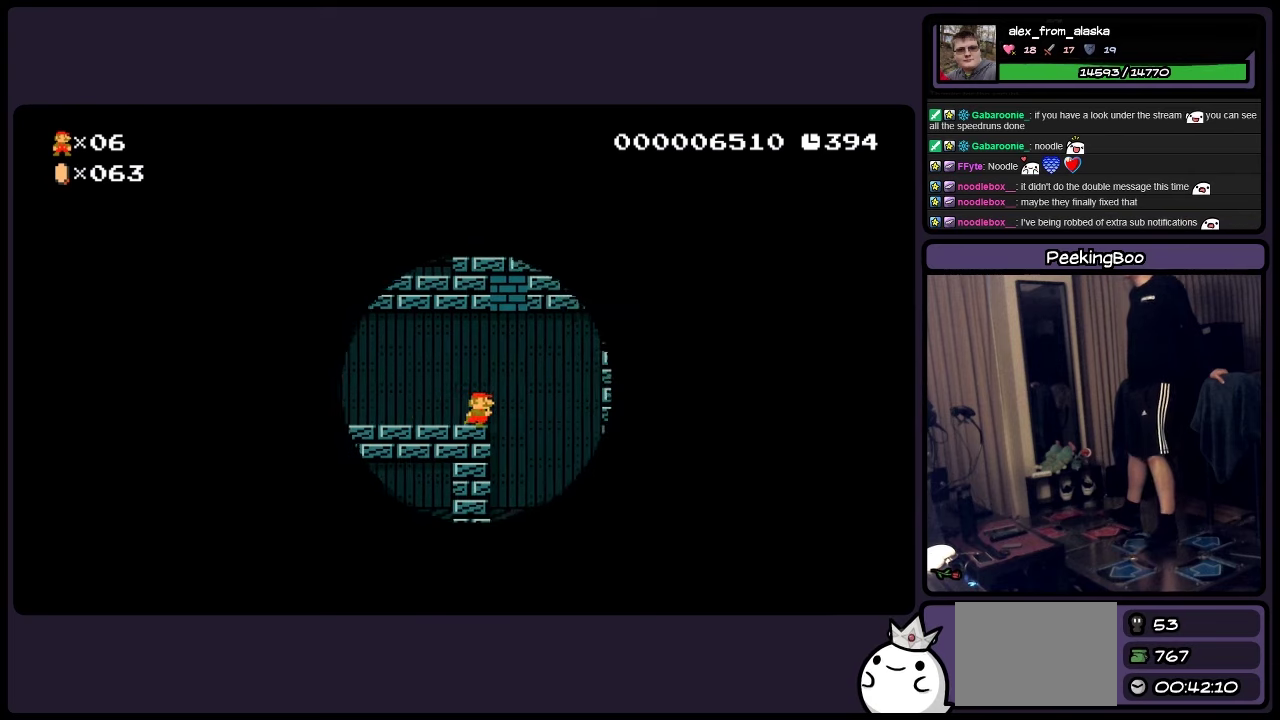
{"buttons": [], "events": []}
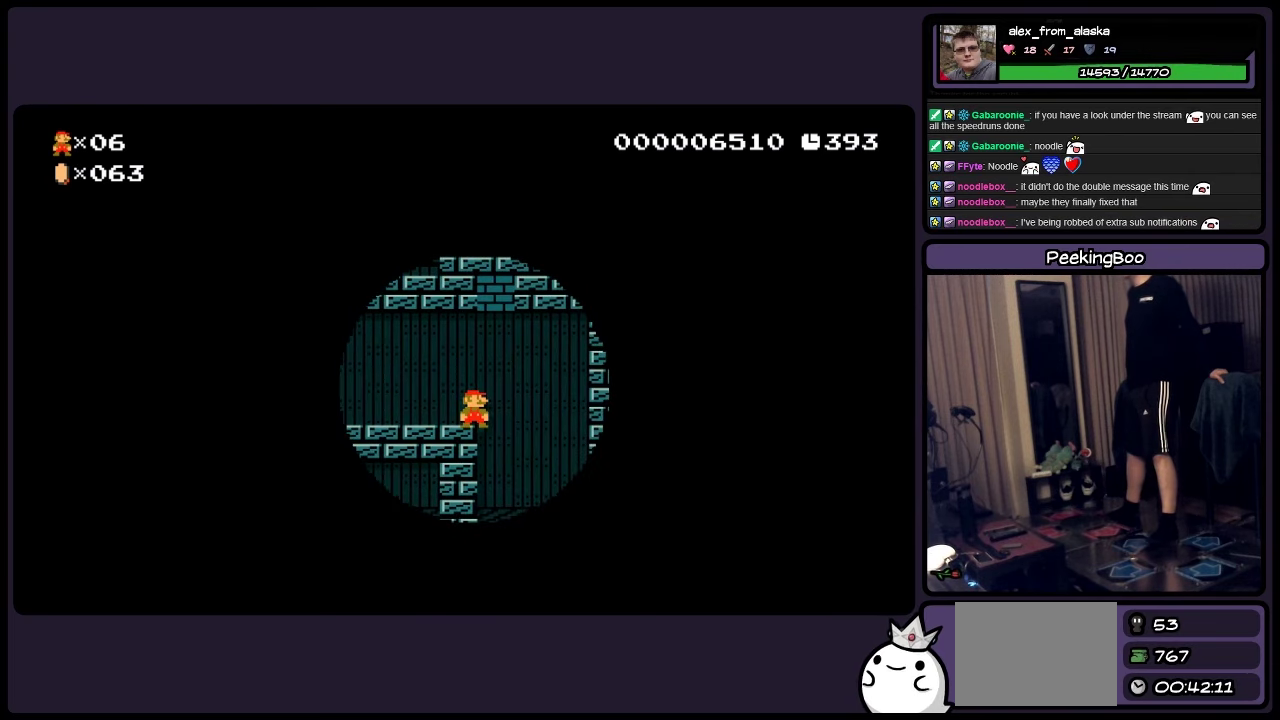
{"buttons": [], "events": [[84, "A", "down"], [384, "A", "up"]]}
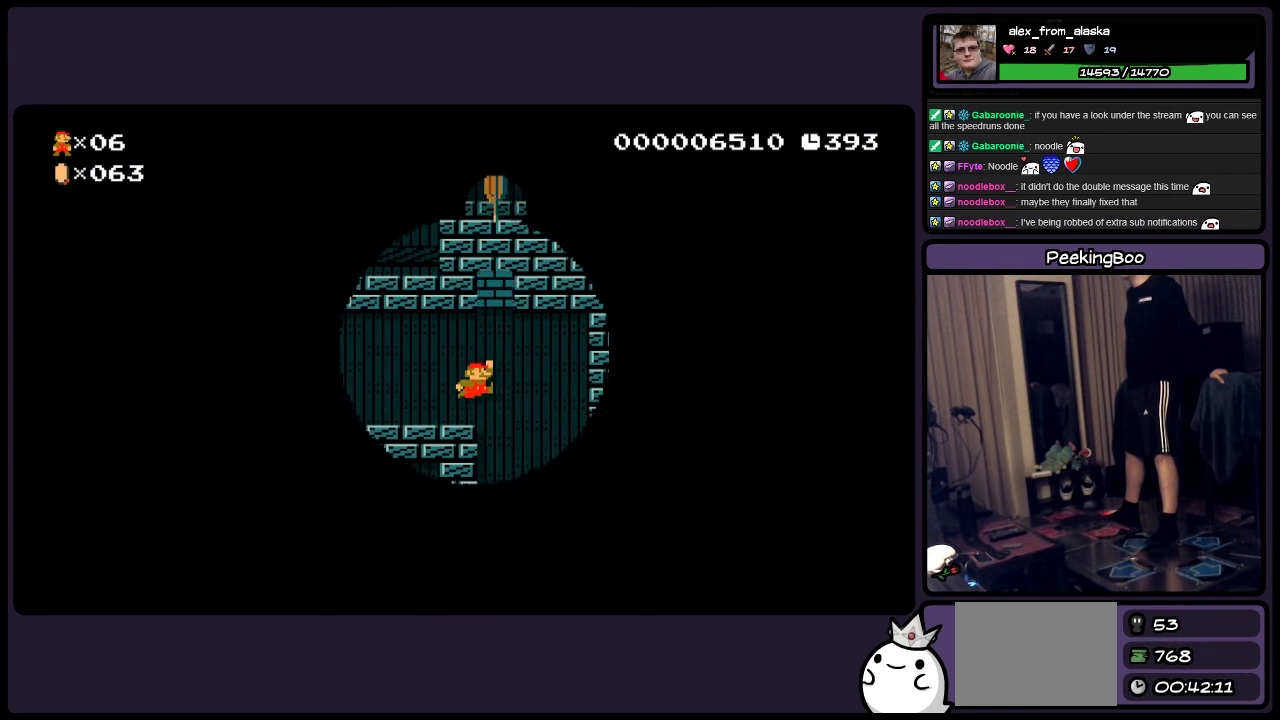
{"buttons": [], "events": [[84, "A", "down"], [384, "A", "up"]]}
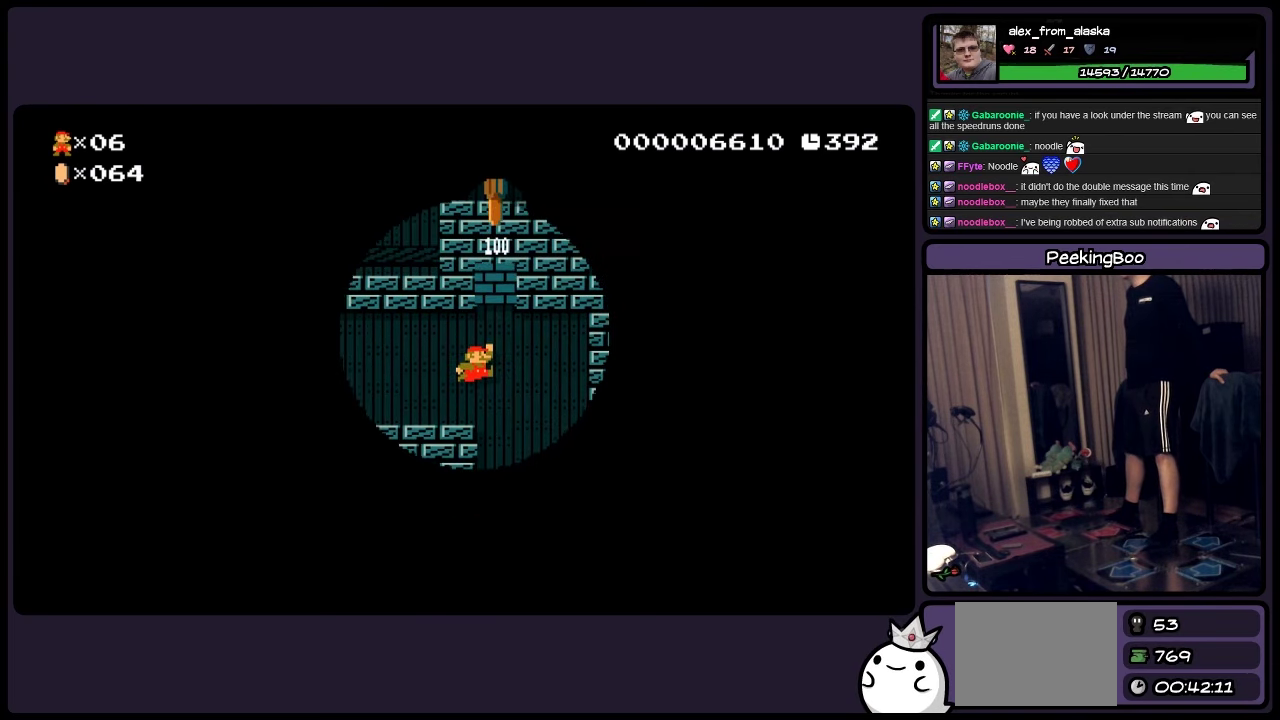
{"buttons": [], "events": [[50, "A", "down"], [467, "A", "up"]]}
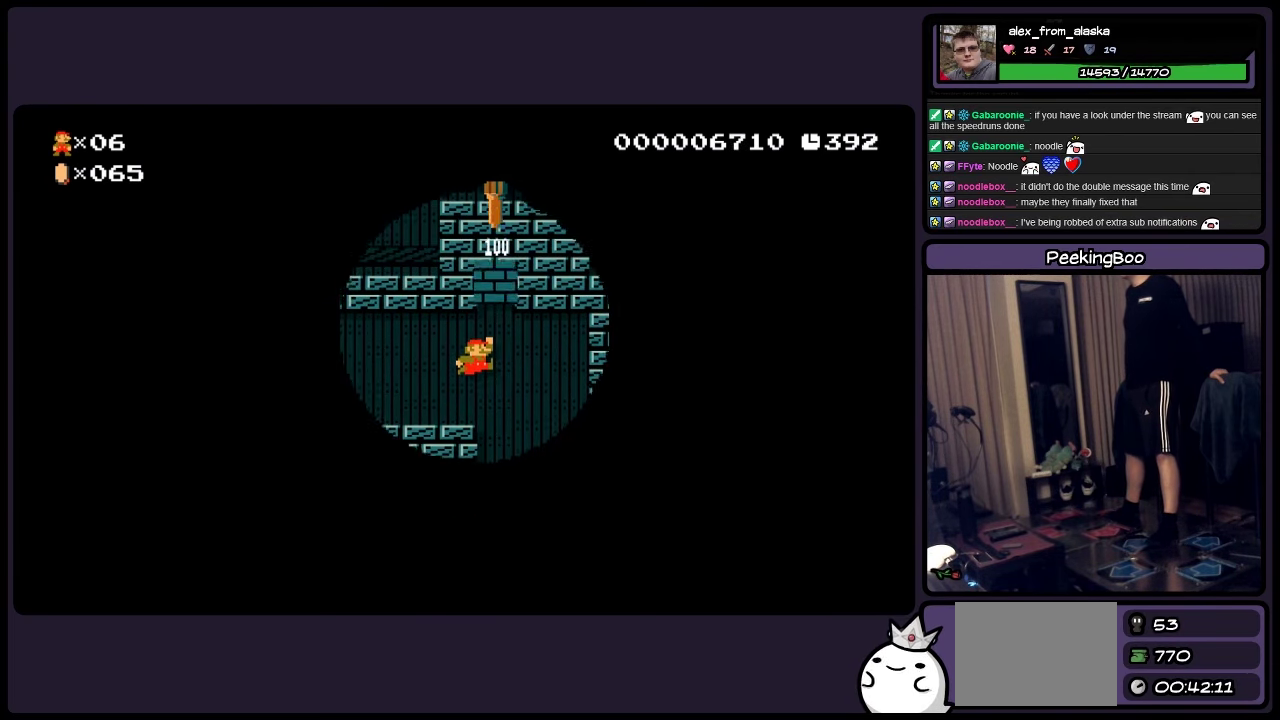
{"buttons": [], "events": [[167, "A", "down"], [417, "A", "up"]]}
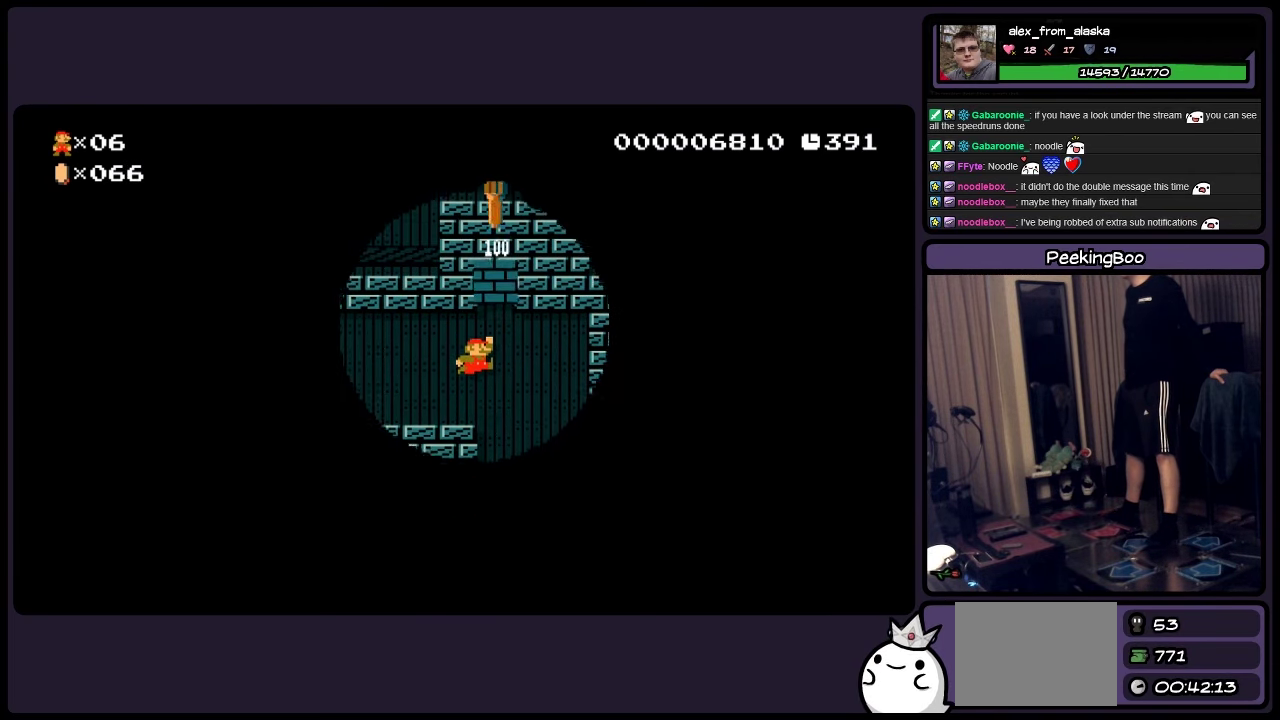
{"buttons": [], "events": [[167, "A", "down"], [417, "A", "up"]]}
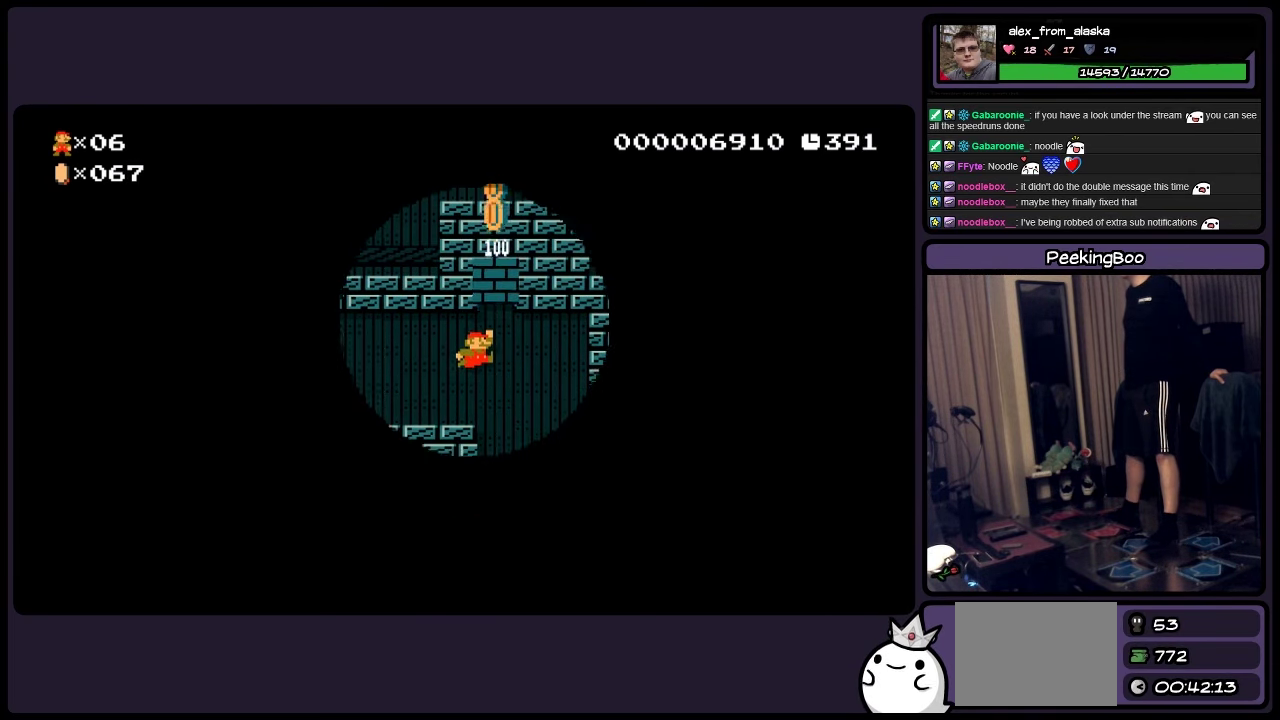
{"buttons": [], "events": [[167, "A", "down"], [467, "A", "up"]]}
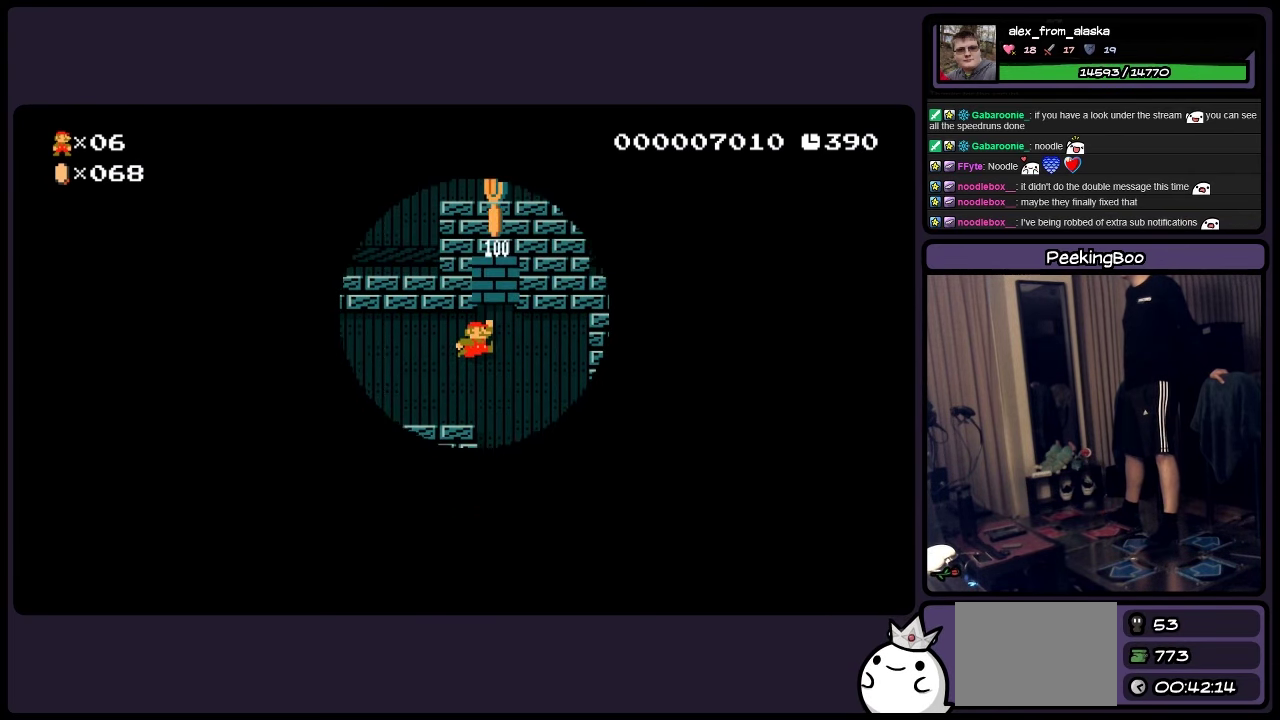
{"buttons": [], "events": [[167, "A", "down"], [500, "A", "up"]]}
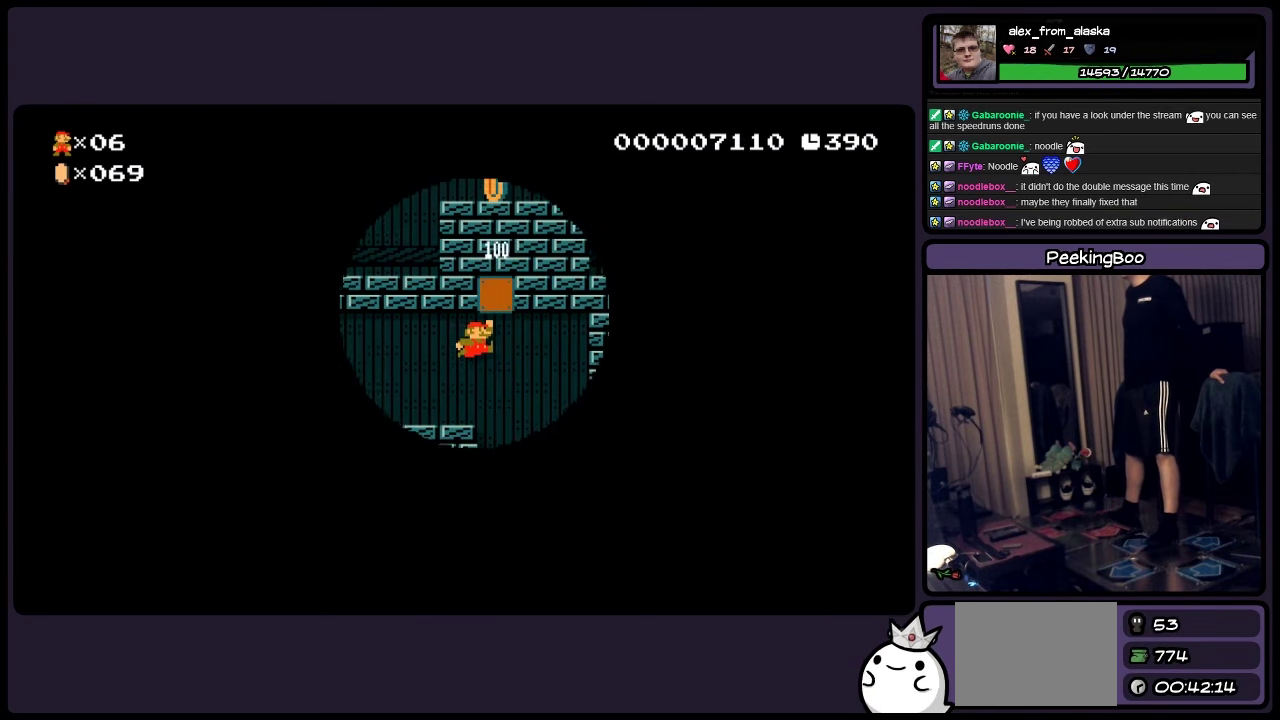
{"buttons": [], "events": []}
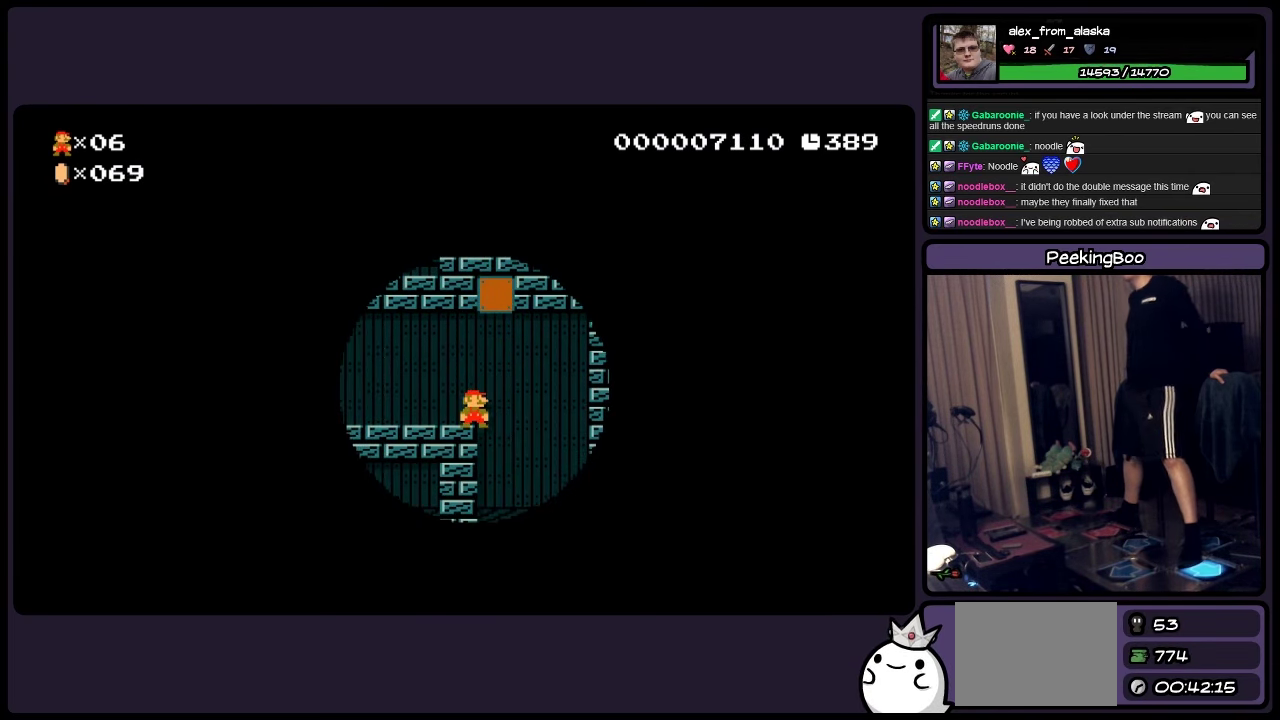
{"buttons": ["DPAD_LEFT"], "events": [[50, "DPAD_LEFT", "down"], [250, "Y", "down"], [500, "Y", "up"]]}
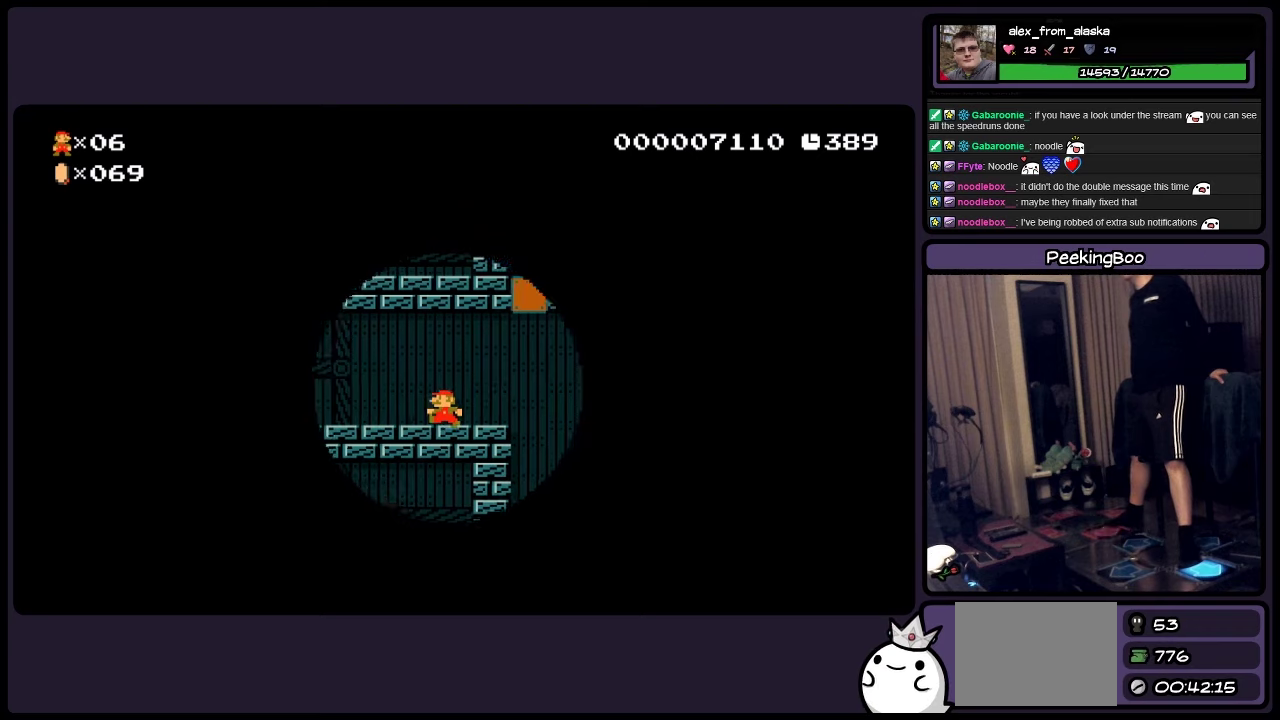
{"buttons": ["DPAD_LEFT"], "events": []}
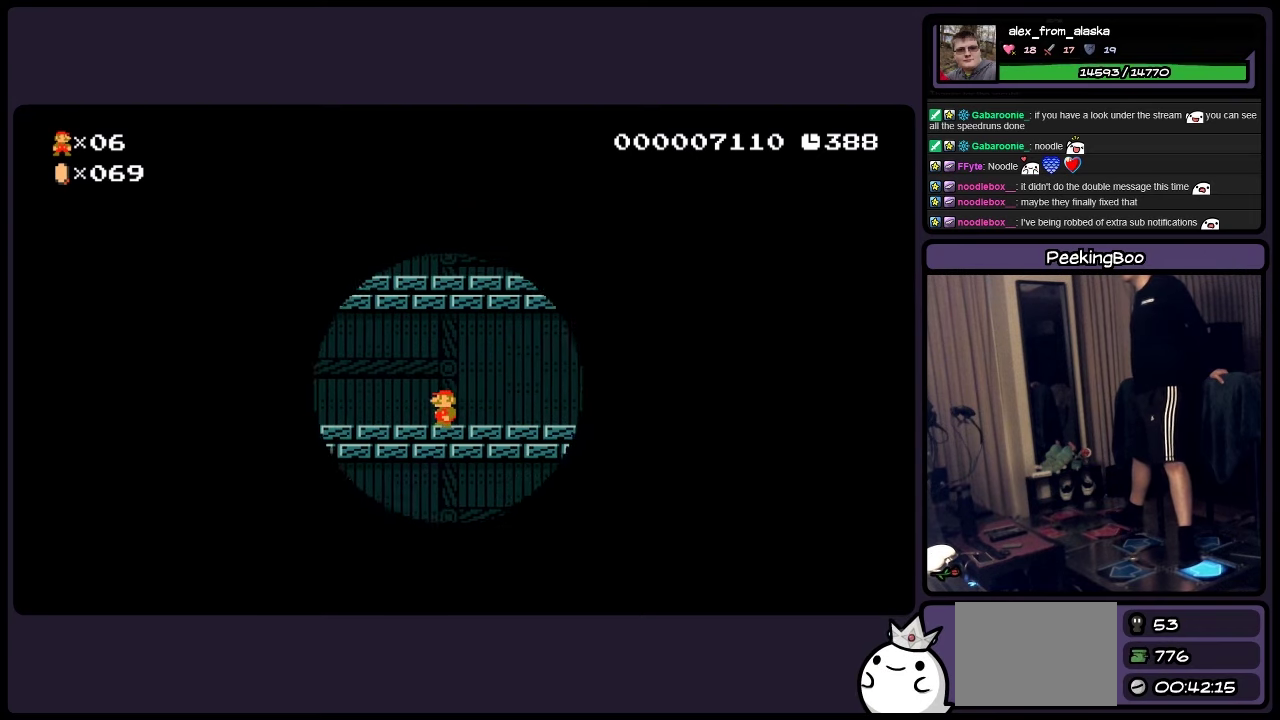
{"buttons": ["DPAD_LEFT"], "events": []}
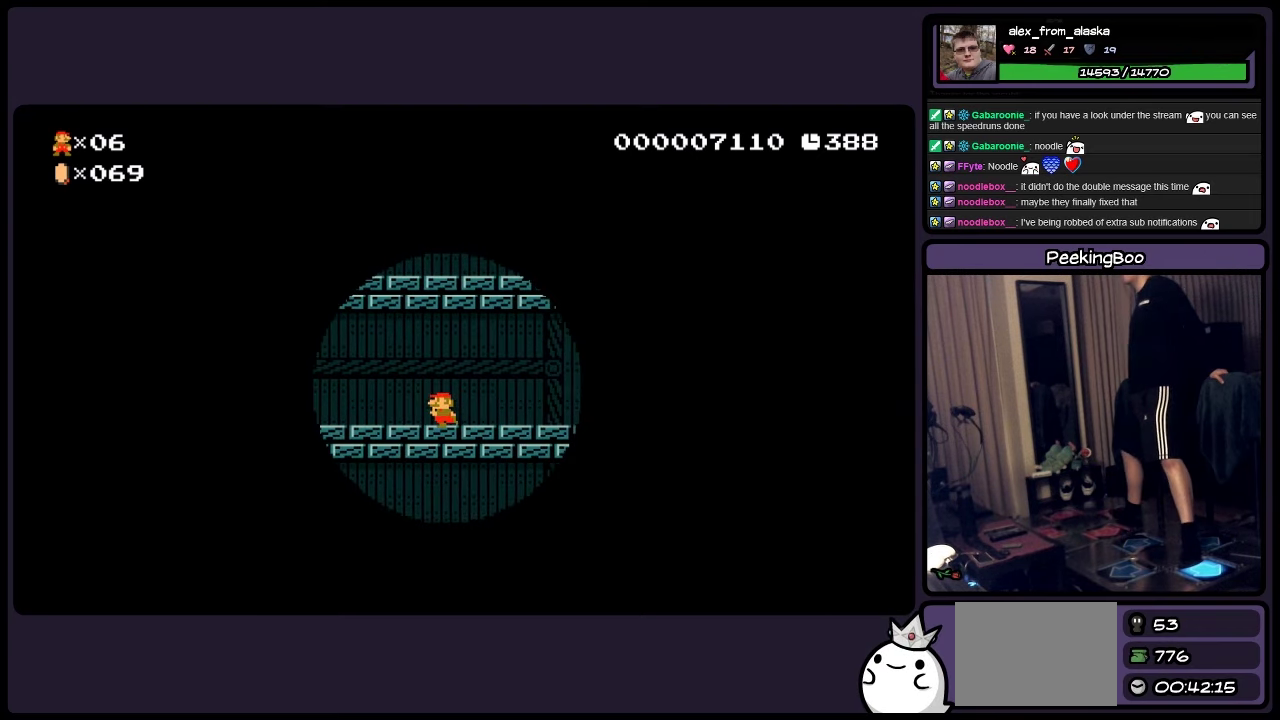
{"buttons": ["DPAD_LEFT"], "events": []}
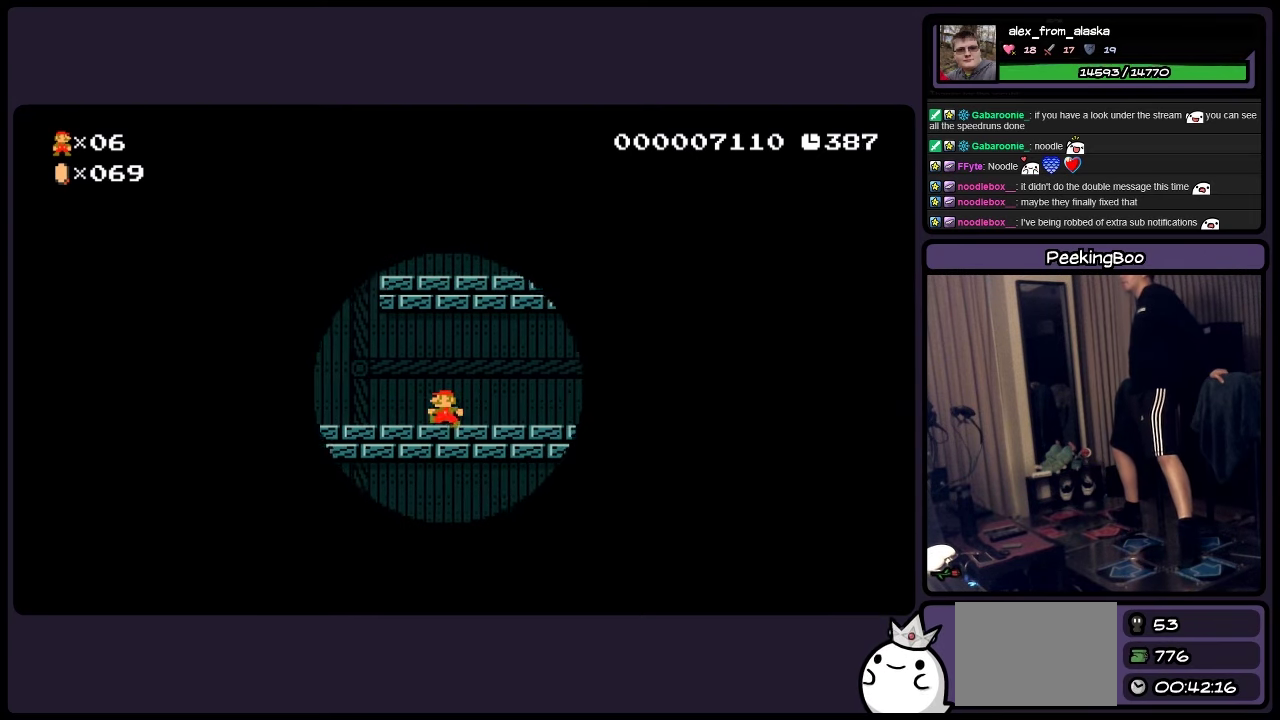
{"buttons": [], "events": [[50, "DPAD_LEFT", "up"], [300, "DPAD_LEFT", "down"], [416, "DPAD_LEFT", "up"]]}
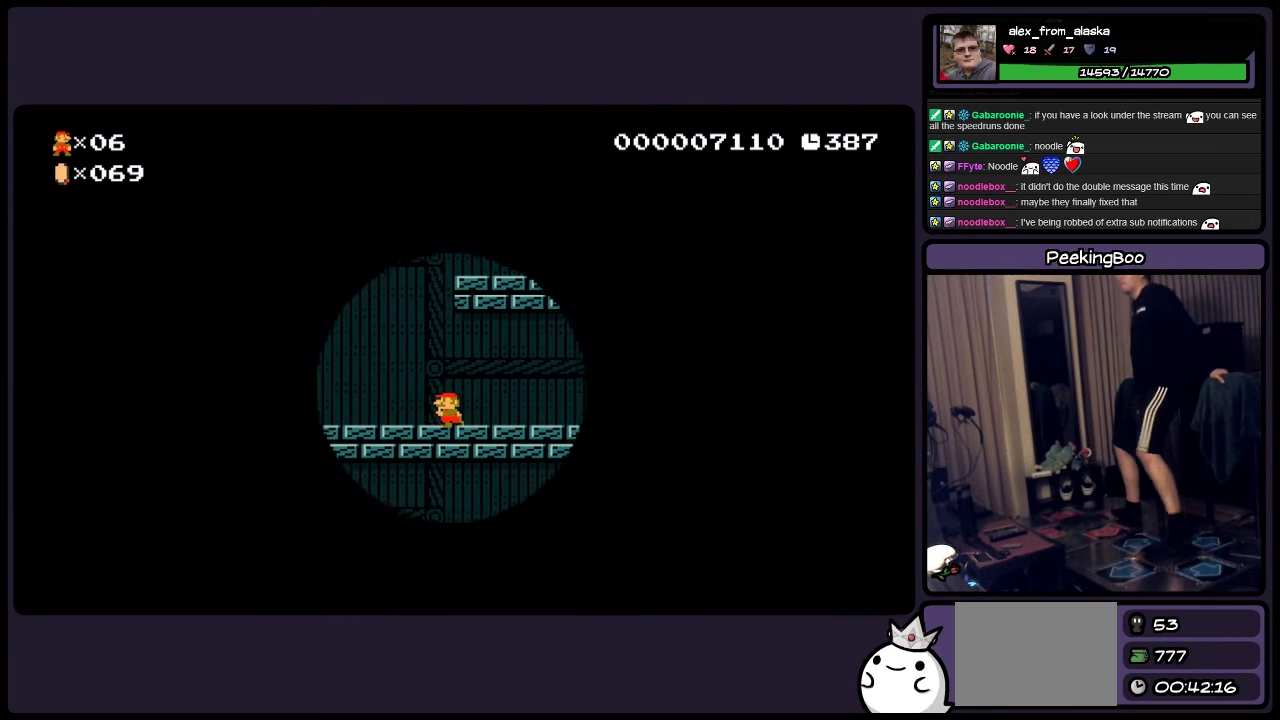
{"buttons": ["A", "DPAD_RIGHT"], "events": [[133, "A", "down"], [416, "DPAD_RIGHT", "down"]]}
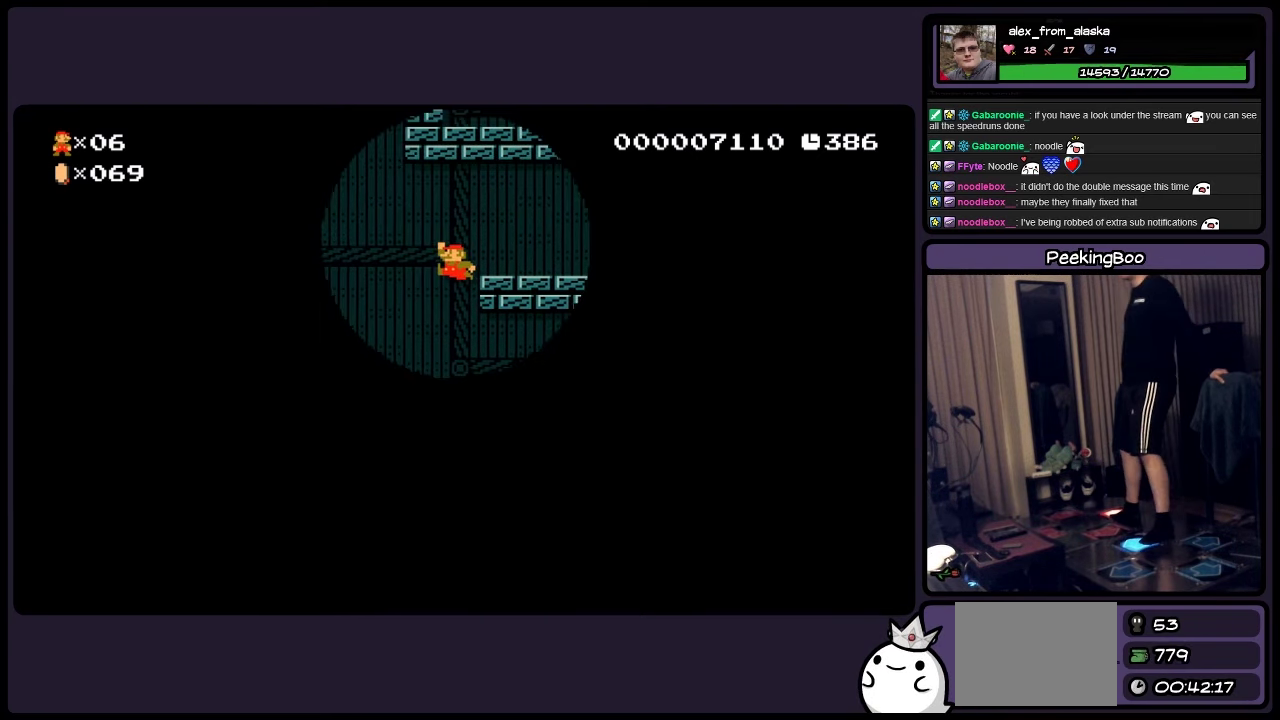
{"buttons": ["DPAD_RIGHT"], "events": [[250, "A", "up"]]}
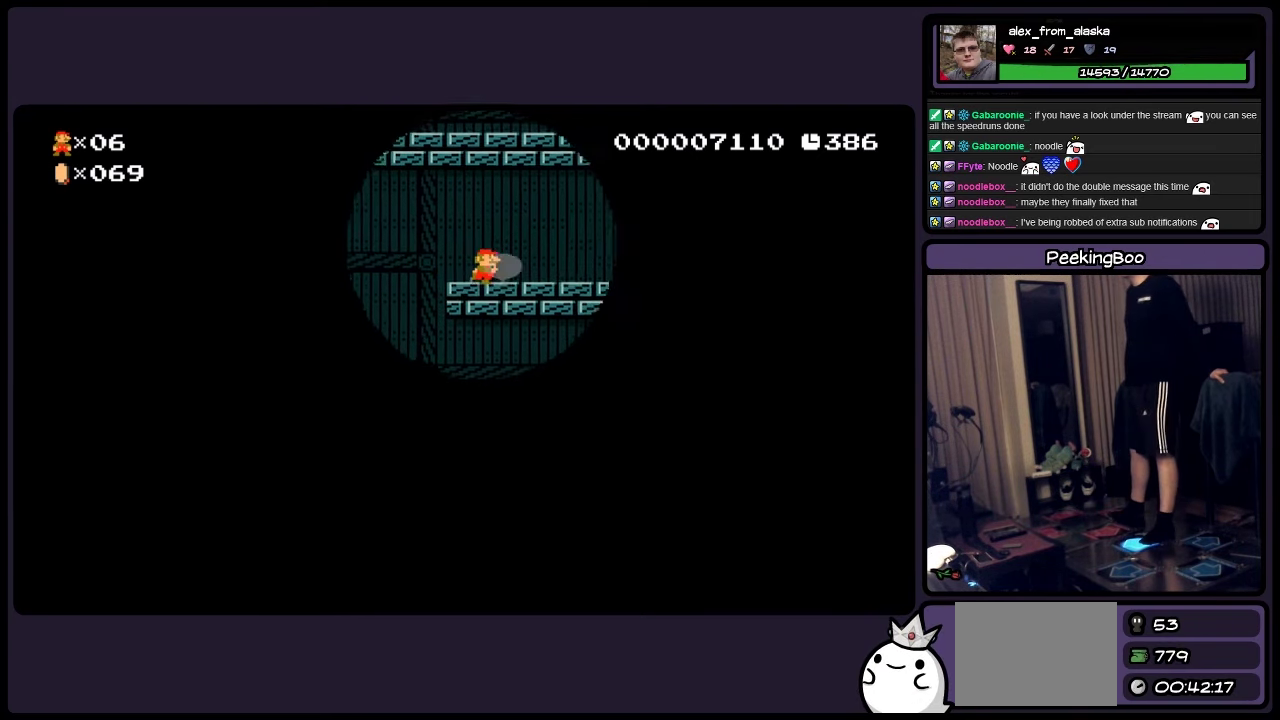
{"buttons": ["DPAD_RIGHT"], "events": []}